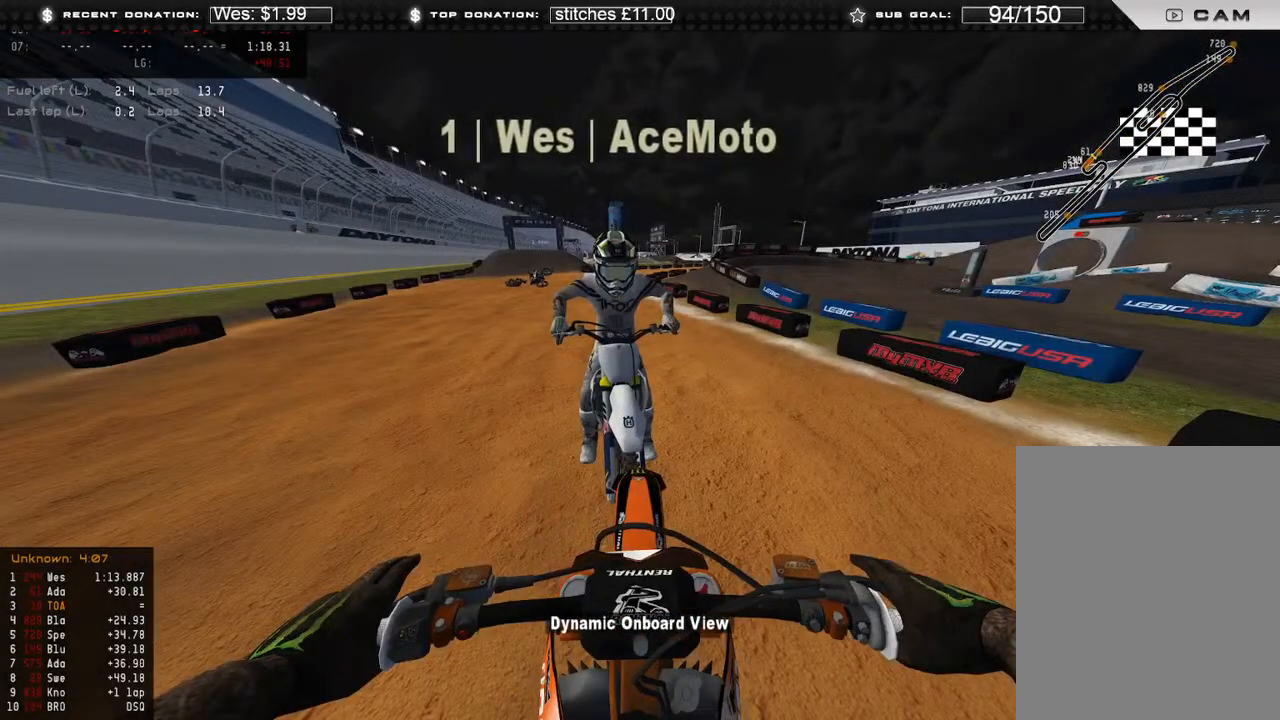
Gameplay with a controller (Xbox layout); each line is a JSON object with the inputs held at the frame after it. "events" lists button and stick changes between this image and that frame as [ms after this image, input, new state], when the widget could be followed in between.
{"buttons": [], "left_stick": "right", "right_stick": "left", "events": [[217, "left_stick", "up-right"], [333, "left_stick", "center"], [383, "left_stick", "right"], [467, "right_stick", "left"]]}
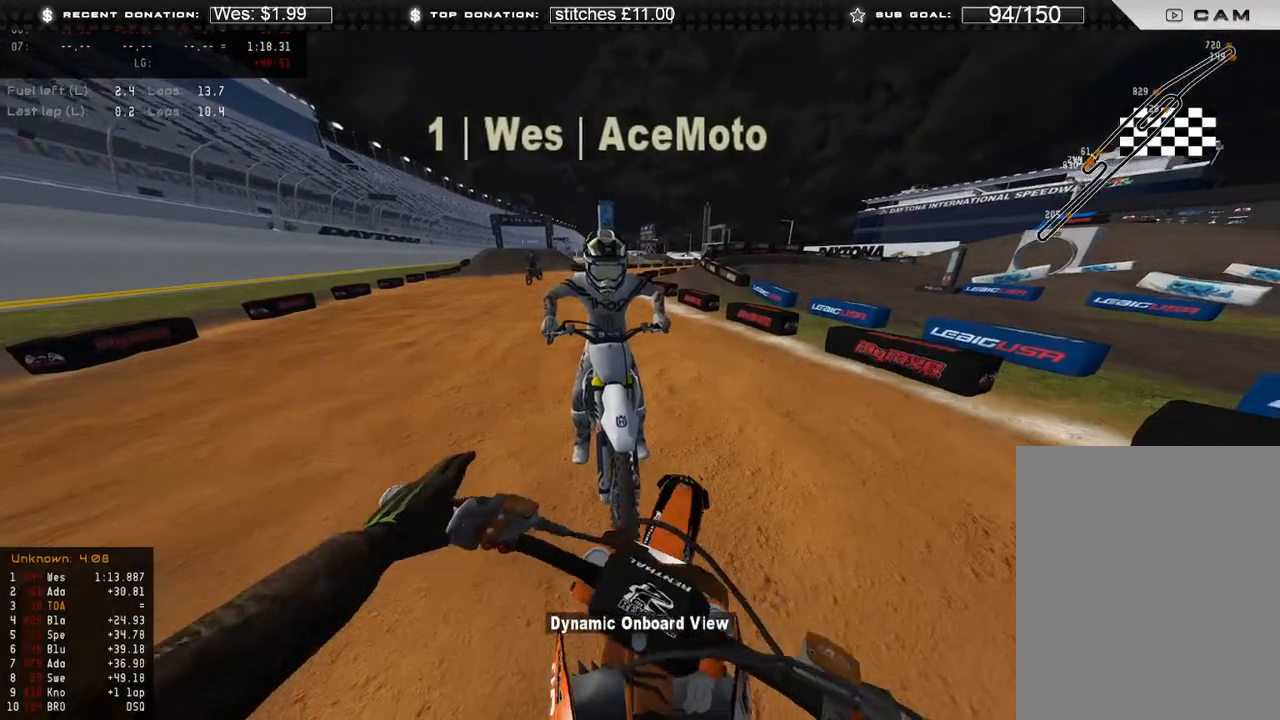
{"buttons": [], "left_stick": "right", "right_stick": "left", "events": [[50, "R2", "down"], [200, "R2", "up"]]}
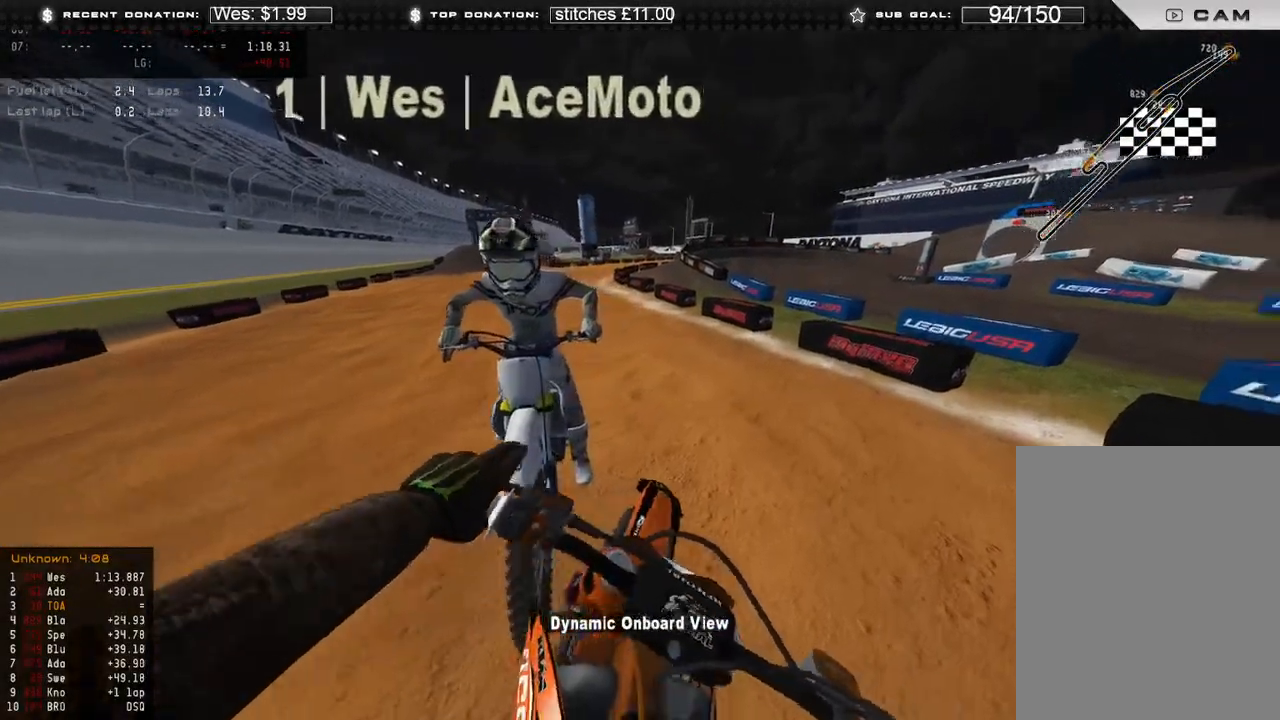
{"buttons": ["R2"], "left_stick": "center", "right_stick": "up", "events": [[33, "R2", "down"], [33, "left_stick", "up-right"], [183, "R2", "up"], [233, "R2", "down"], [250, "right_stick", "up-left"], [367, "left_stick", "center"], [483, "right_stick", "up"]]}
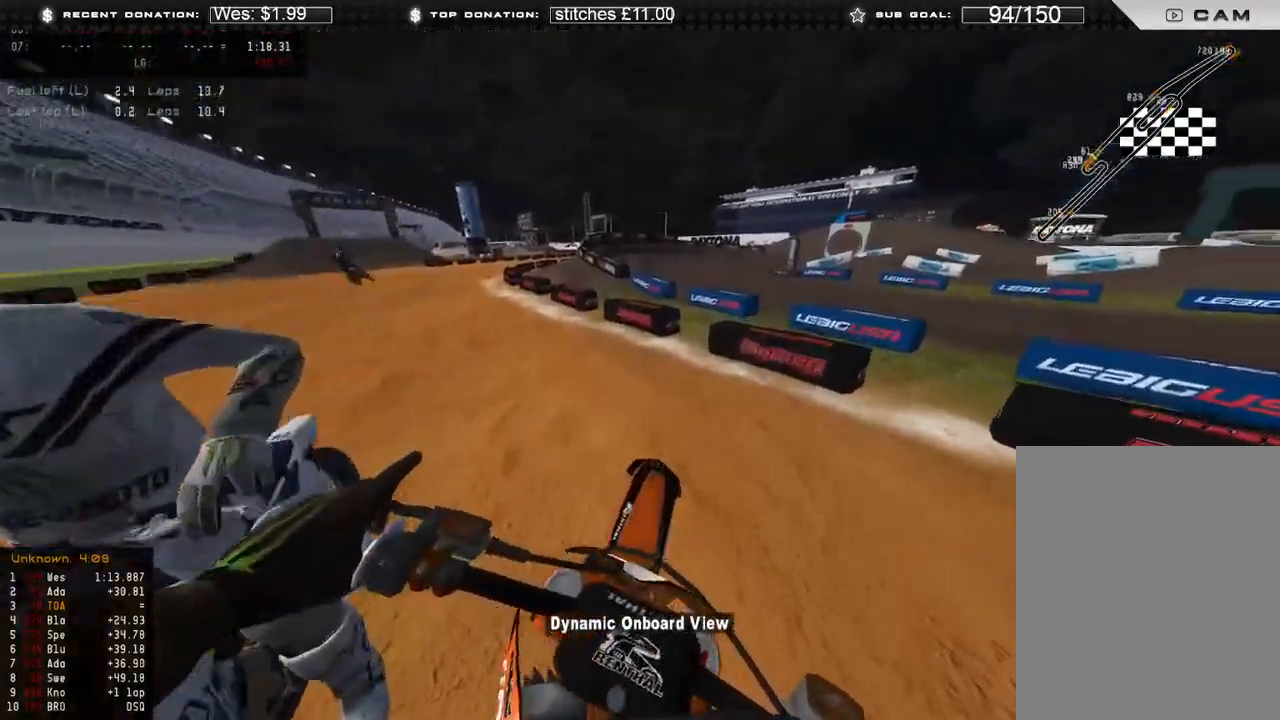
{"buttons": ["R2"], "left_stick": "up", "right_stick": "center", "events": [[183, "R2", "up"], [183, "right_stick", "center"], [317, "right_stick", "up"], [333, "R2", "down"], [450, "right_stick", "center"], [500, "left_stick", "up"]]}
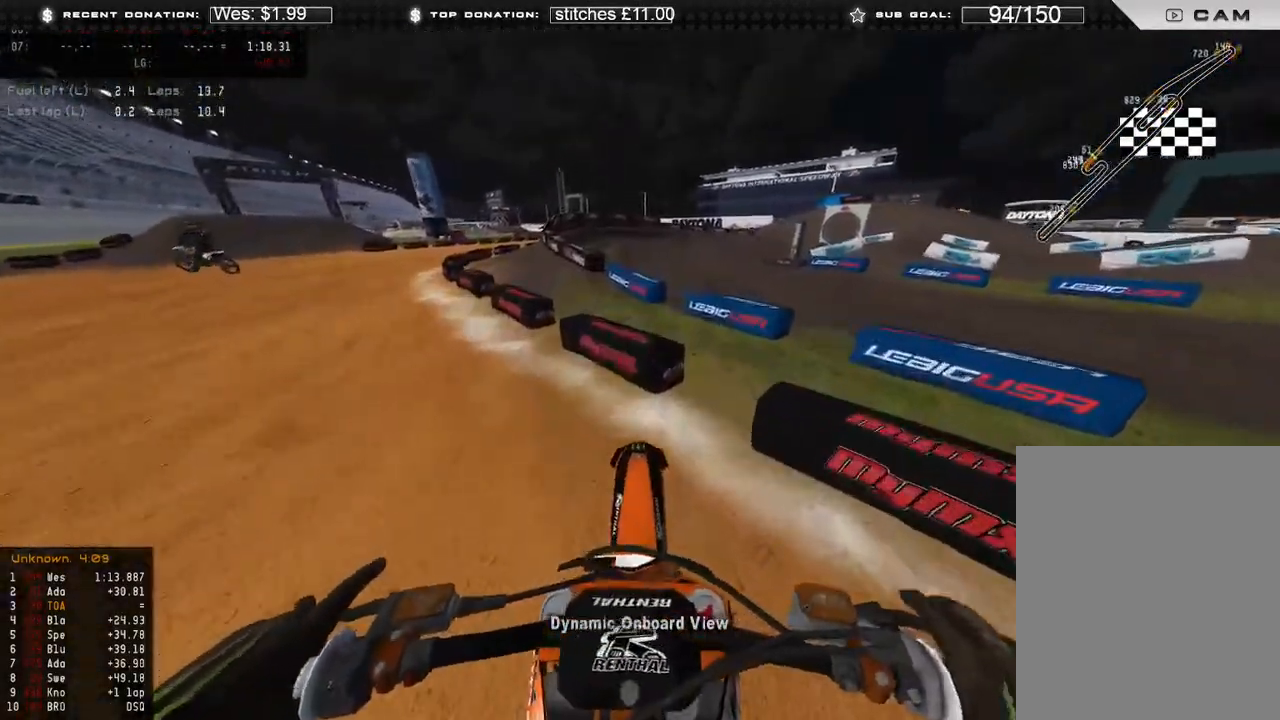
{"buttons": ["R2"], "left_stick": "up", "right_stick": "center", "events": [[217, "B", "down"], [267, "B", "up"], [267, "R2", "up"], [450, "R2", "down"]]}
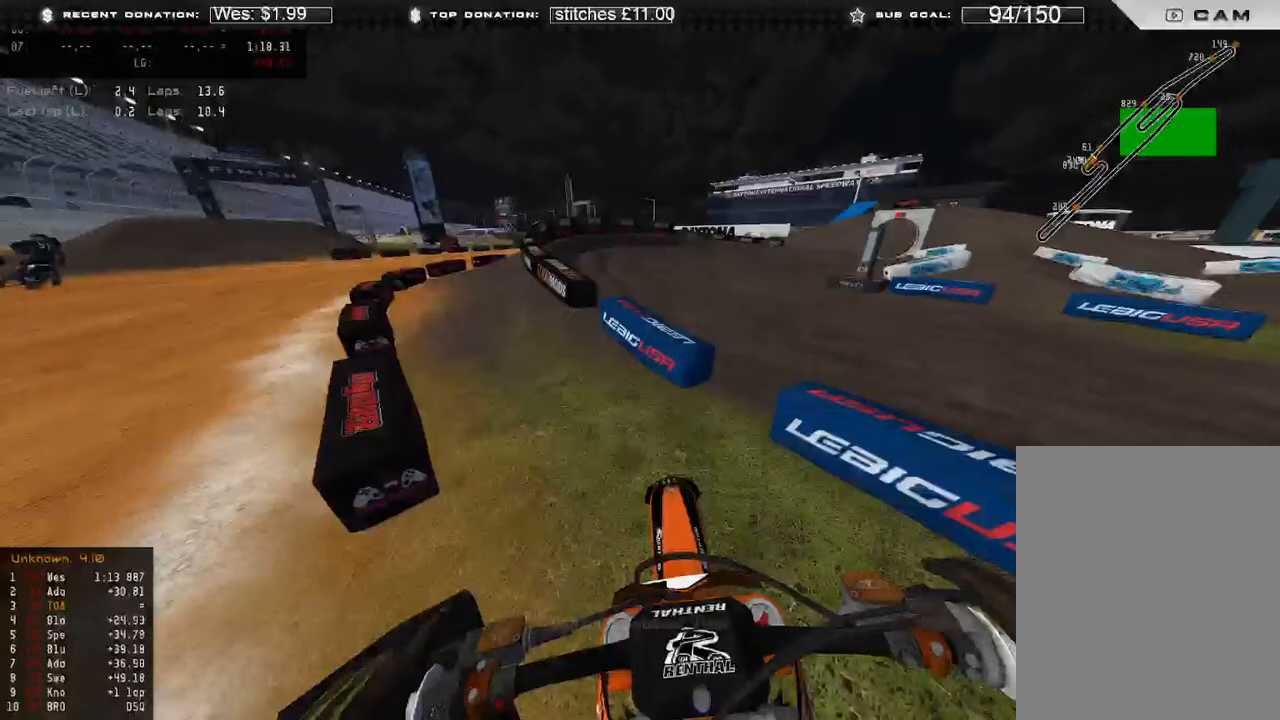
{"buttons": [], "left_stick": "center", "right_stick": "right", "events": [[33, "R2", "up"], [117, "R2", "down"], [150, "right_stick", "right"], [217, "right_stick", "center"], [383, "left_stick", "center"], [467, "R2", "up"], [483, "right_stick", "right"]]}
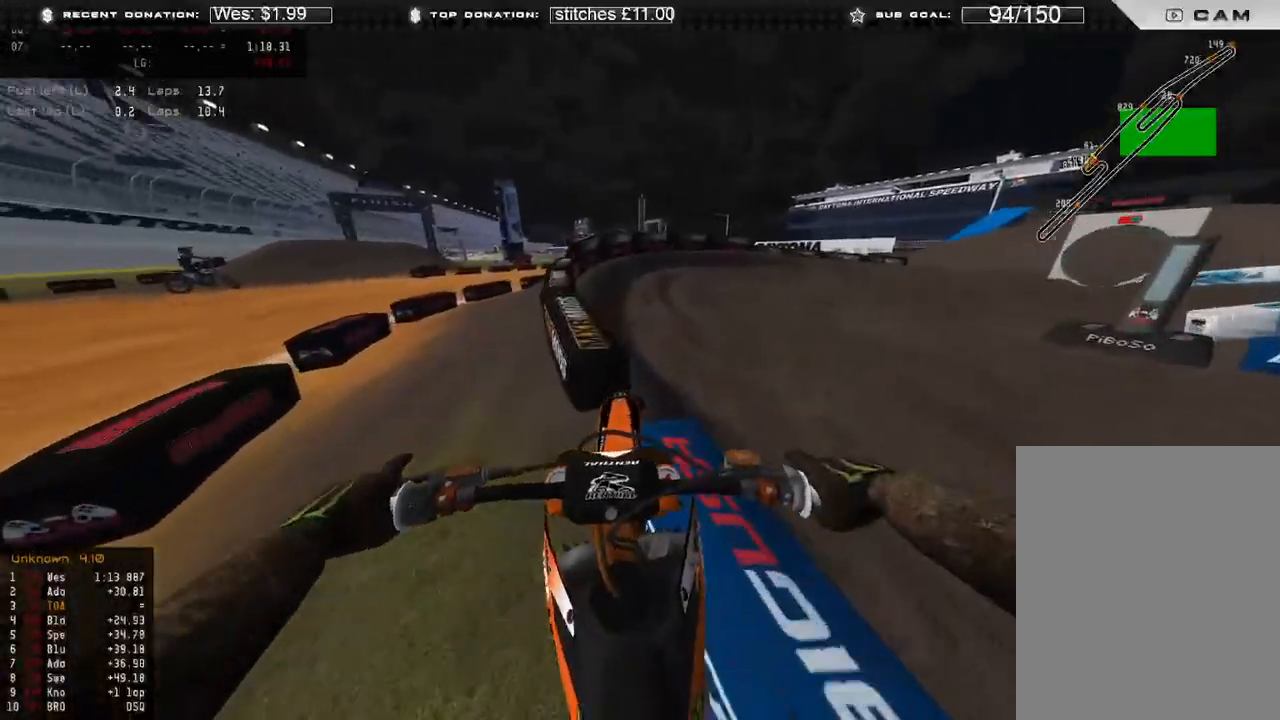
{"buttons": ["R2"], "left_stick": "center", "right_stick": "center", "events": [[117, "R2", "down"], [233, "R2", "up"], [350, "R2", "down"], [383, "right_stick", "center"]]}
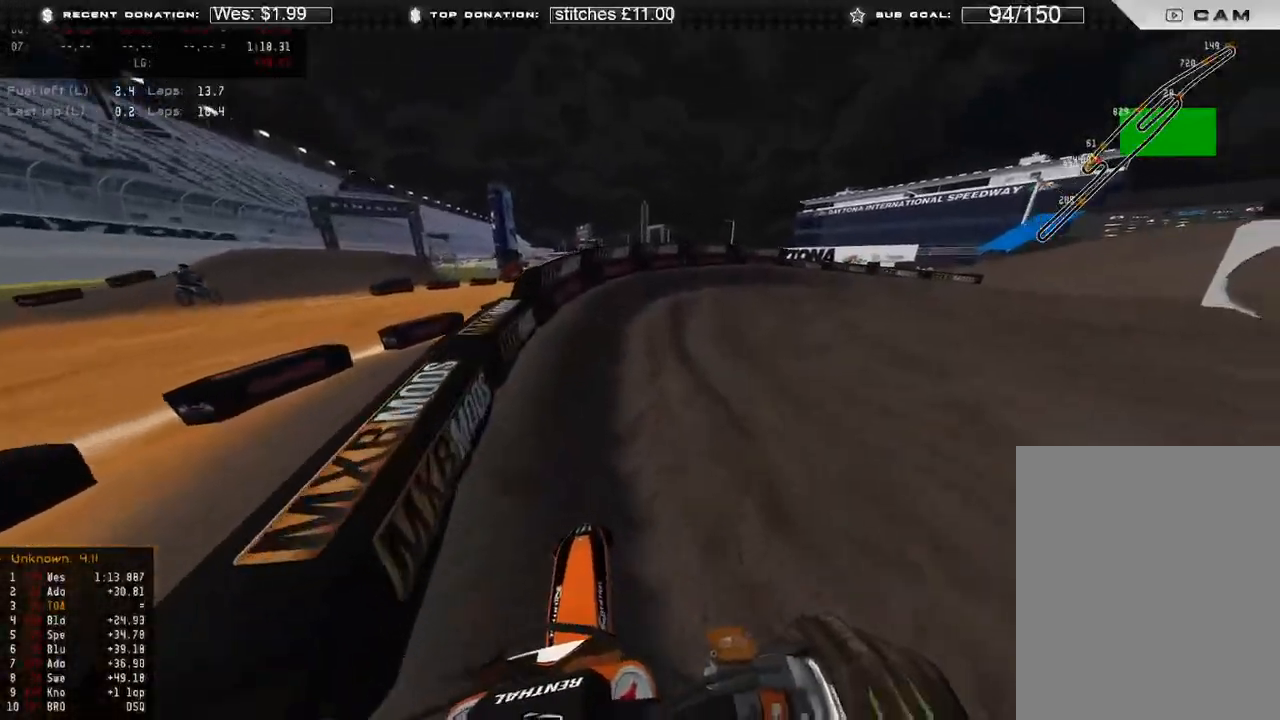
{"buttons": ["R2"], "left_stick": "up-right", "right_stick": "up-right", "events": [[100, "left_stick", "up-right"], [150, "right_stick", "up-right"], [200, "R2", "up"], [250, "R2", "down"]]}
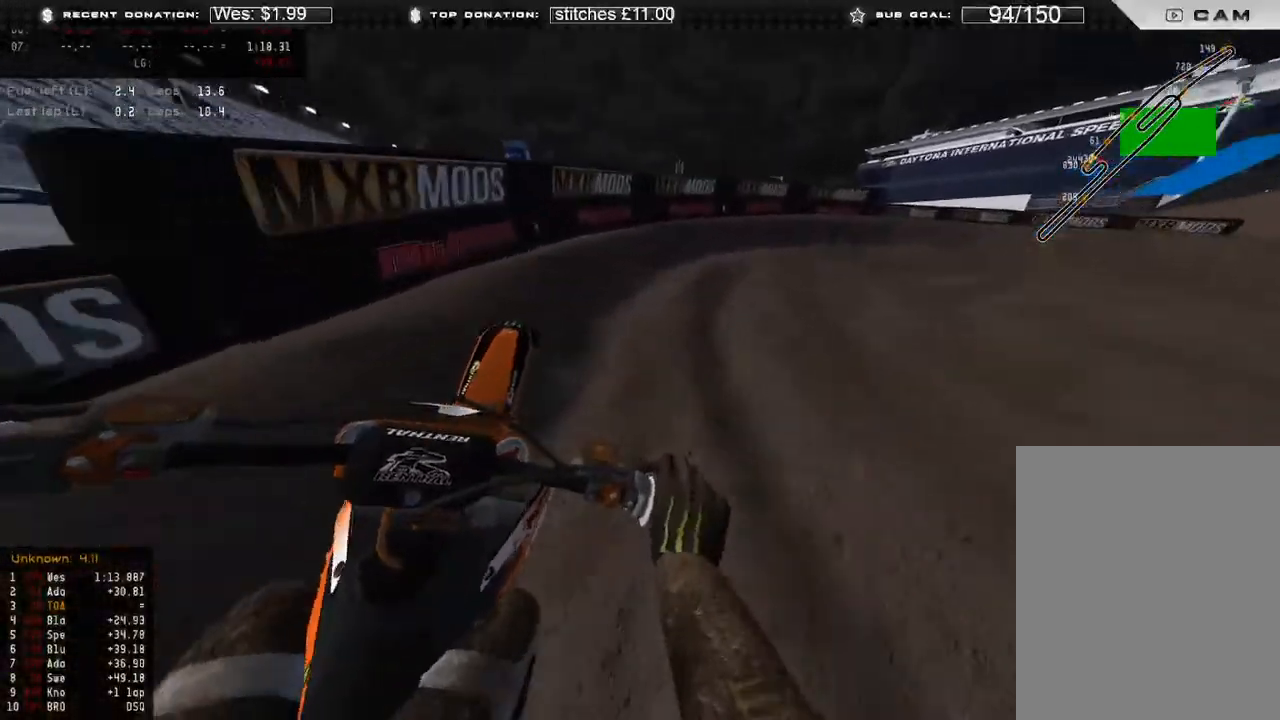
{"buttons": ["R2"], "left_stick": "up-right", "right_stick": "center", "events": [[133, "R2", "up"], [167, "right_stick", "center"], [350, "R2", "down"]]}
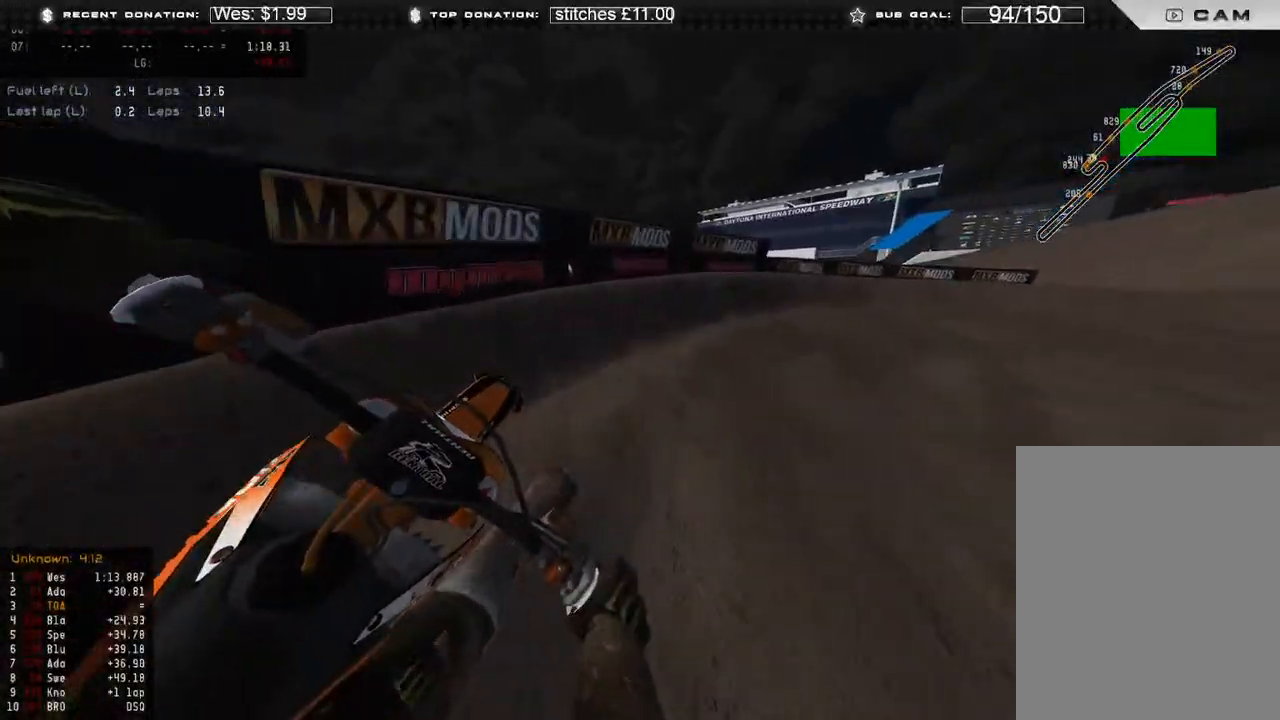
{"buttons": ["R2"], "left_stick": "up-right", "right_stick": "center", "events": [[217, "R2", "up"], [367, "R2", "down"]]}
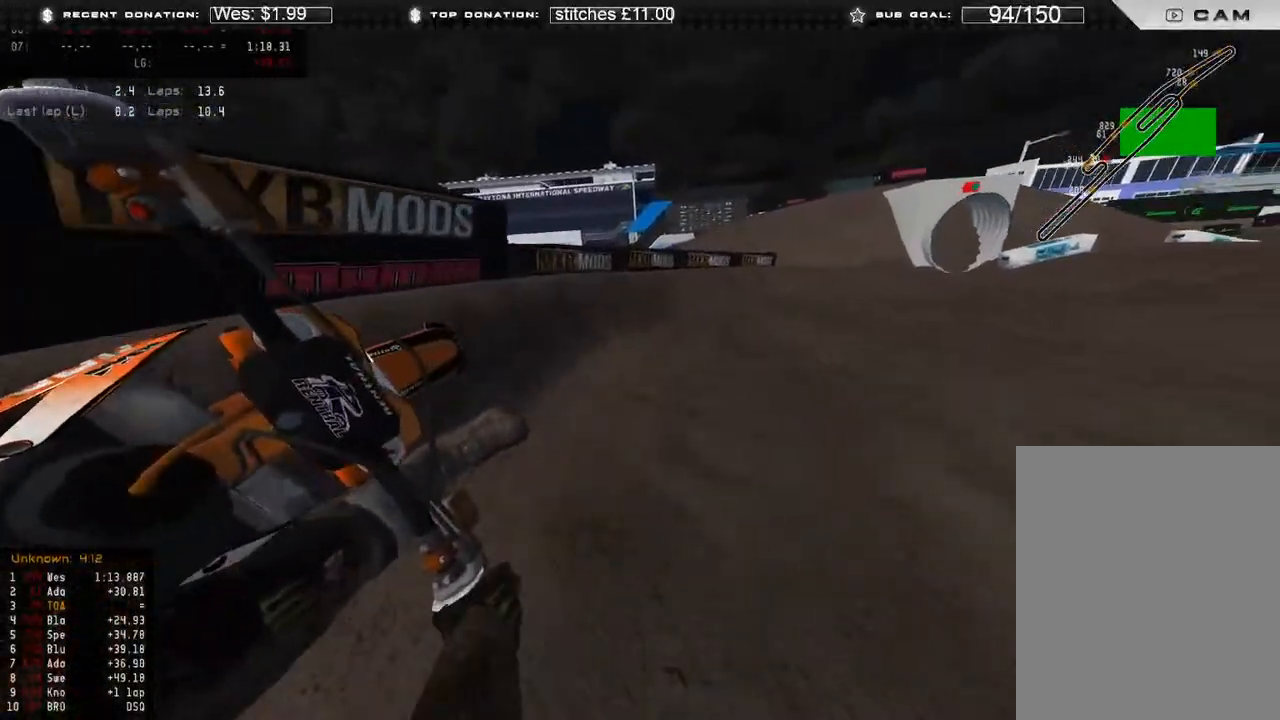
{"buttons": ["R2"], "left_stick": "up-right", "right_stick": "center", "events": [[17, "R2", "up"], [100, "R2", "down"]]}
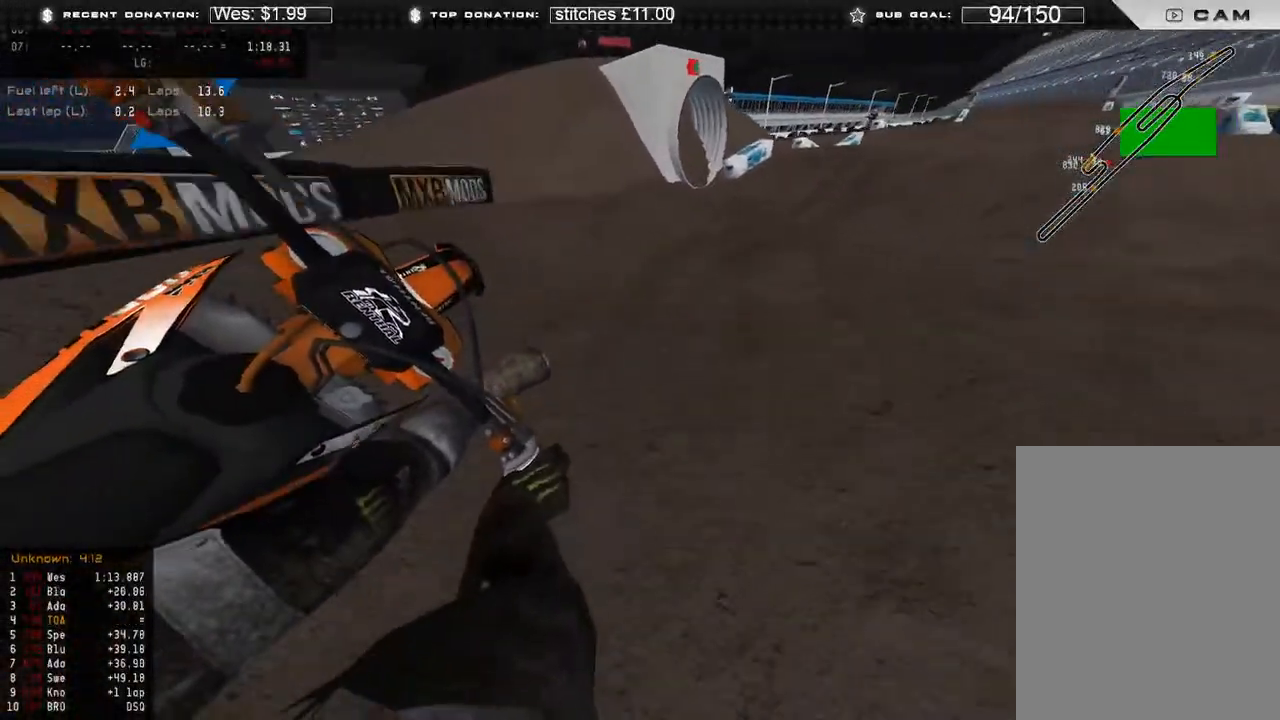
{"buttons": ["R2", "R3"], "left_stick": "up", "right_stick": "center", "events": [[167, "right_stick", "down-left"], [183, "R2", "up"], [333, "R2", "down"], [367, "left_stick", "up"], [433, "R3", "down"], [450, "right_stick", "center"]]}
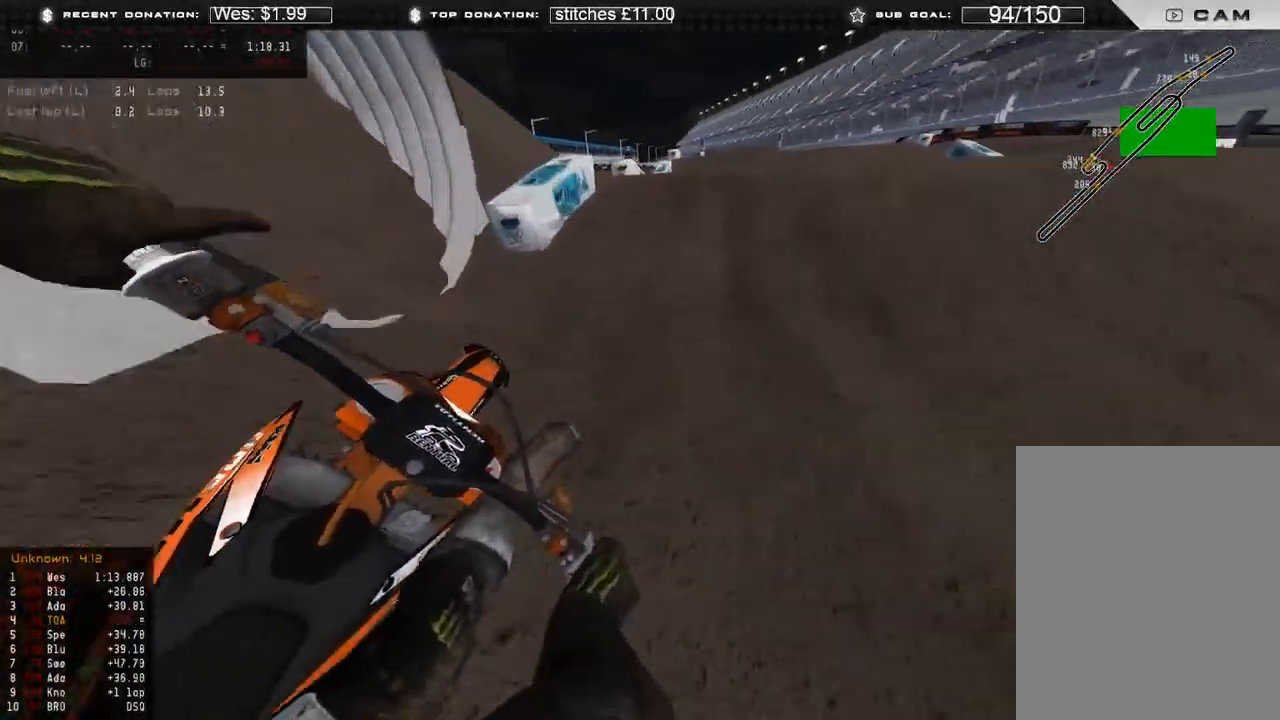
{"buttons": ["R3"], "left_stick": "up", "right_stick": "down-left", "events": [[50, "R3", "up"], [100, "right_stick", "up-right"], [200, "R3", "down"], [317, "R3", "up"], [317, "right_stick", "down-left"], [433, "R3", "down"], [483, "R2", "up"]]}
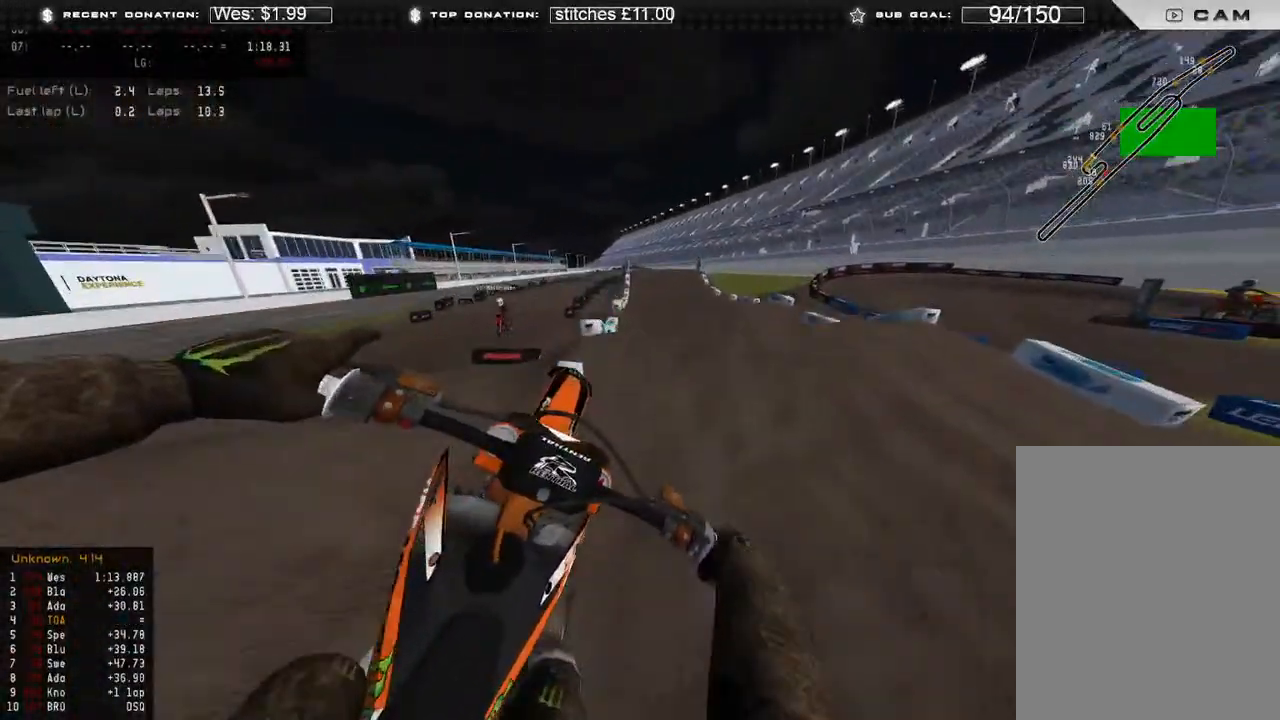
{"buttons": ["B"], "left_stick": "up-left", "right_stick": "up-right", "events": [[33, "R3", "up"], [33, "left_stick", "up-left"], [217, "right_stick", "down-right"], [283, "right_stick", "up-right"], [383, "B", "down"]]}
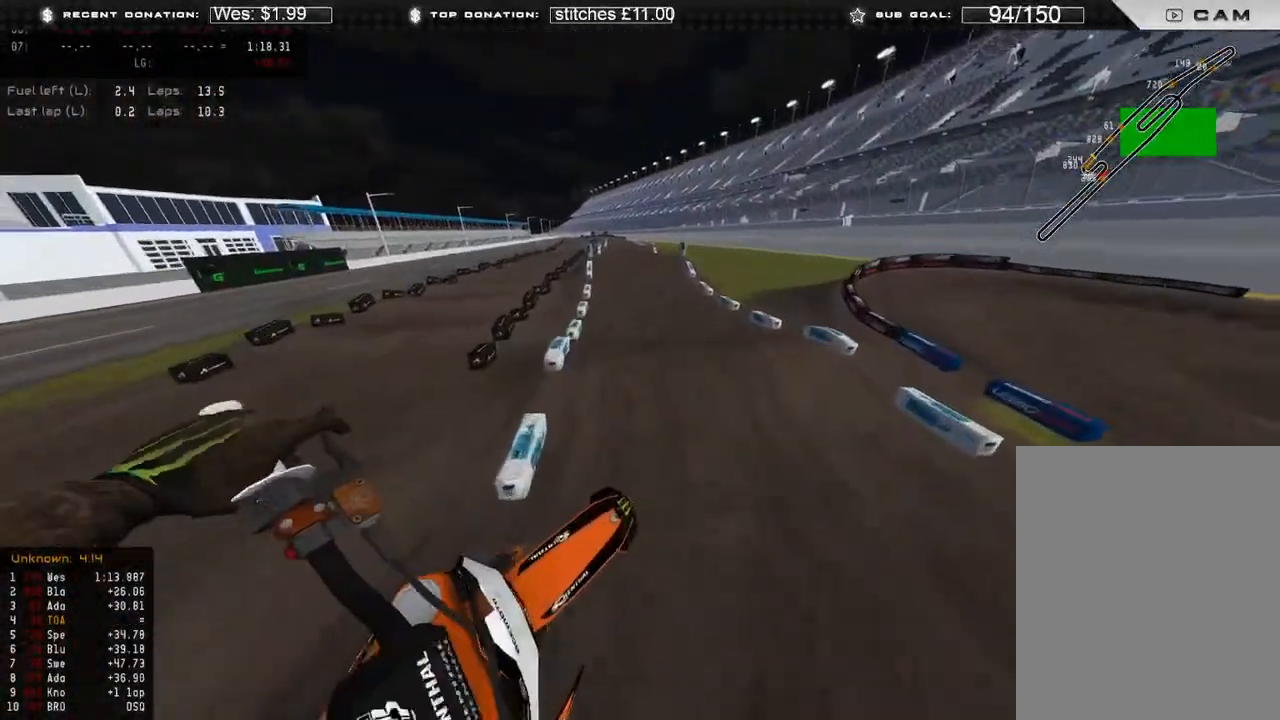
{"buttons": ["R2"], "left_stick": "center", "right_stick": "up", "events": [[33, "B", "up"], [233, "left_stick", "center"], [250, "right_stick", "center"], [300, "R2", "down"], [483, "right_stick", "up"]]}
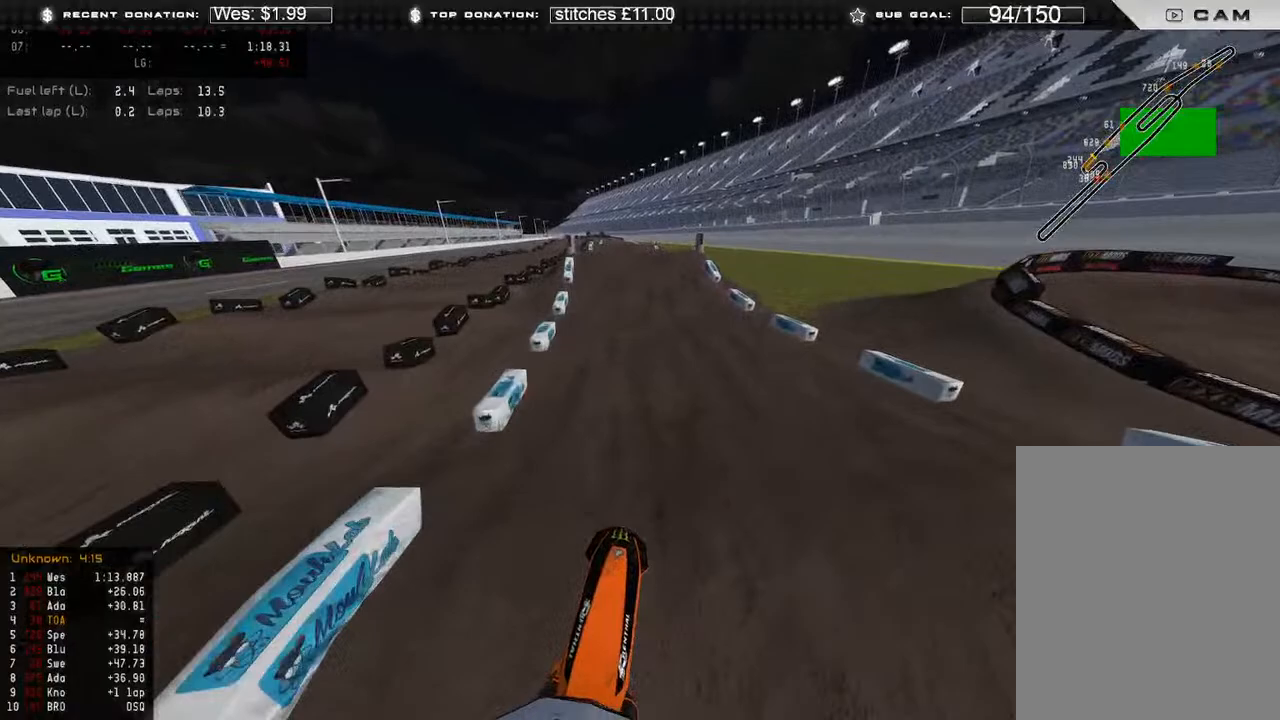
{"buttons": ["R2"], "left_stick": "center", "right_stick": "up", "events": []}
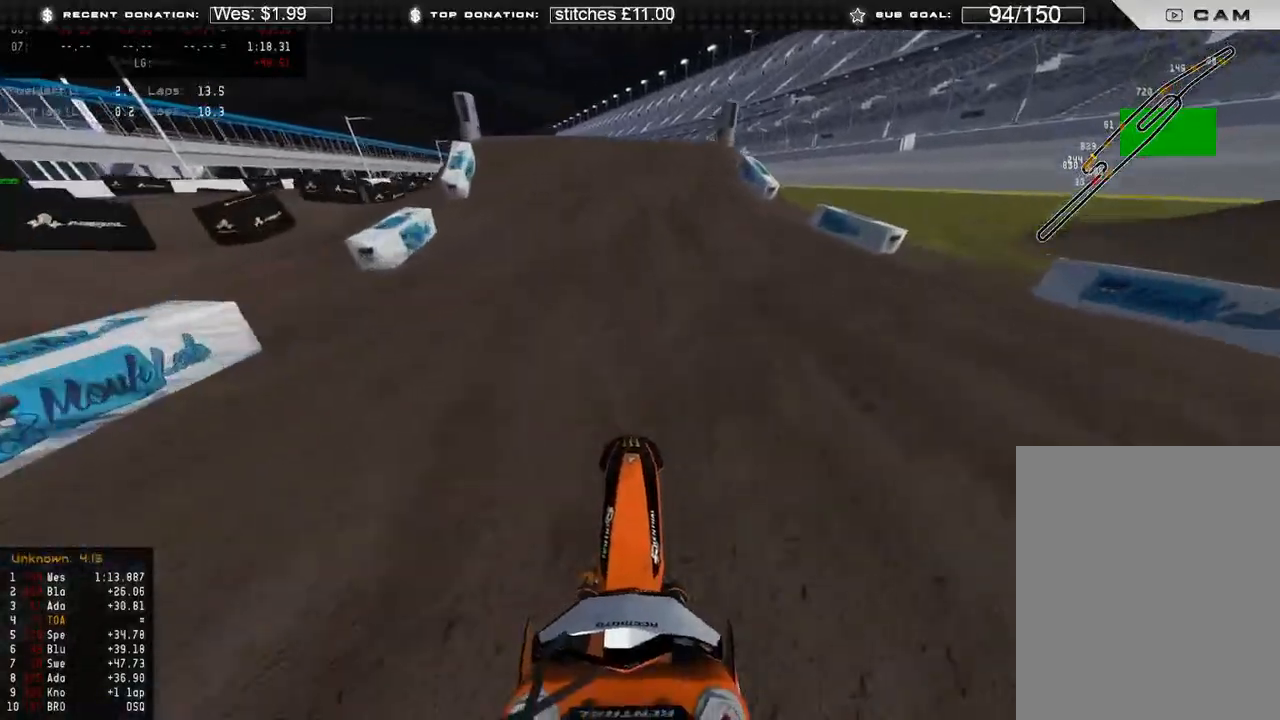
{"buttons": ["R3"], "left_stick": "up-left", "right_stick": "down-left", "events": [[317, "right_stick", "down-left"], [383, "left_stick", "up-left"], [500, "R2", "up"], [500, "R3", "down"]]}
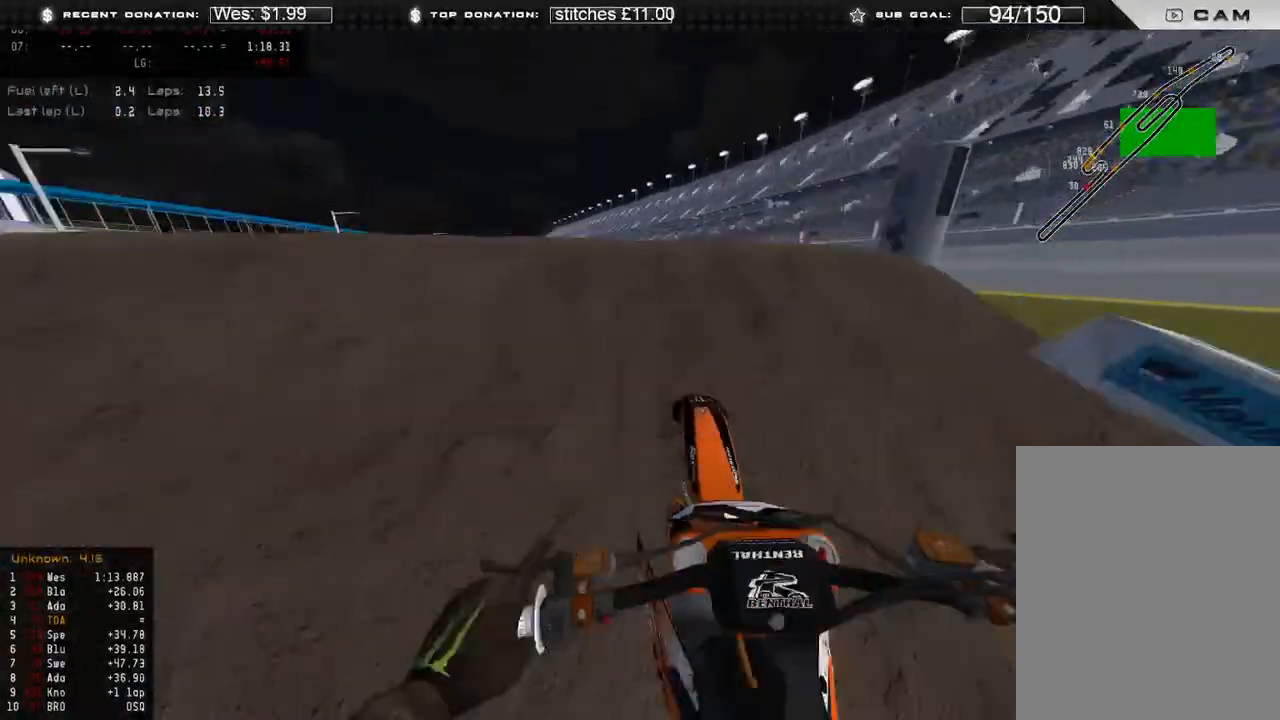
{"buttons": ["R2"], "left_stick": "up-right", "right_stick": "right", "events": [[100, "R3", "up"], [133, "right_stick", "down-right"], [367, "right_stick", "right"], [400, "R3", "down"], [433, "R2", "down"], [483, "R3", "up"], [500, "left_stick", "up-right"]]}
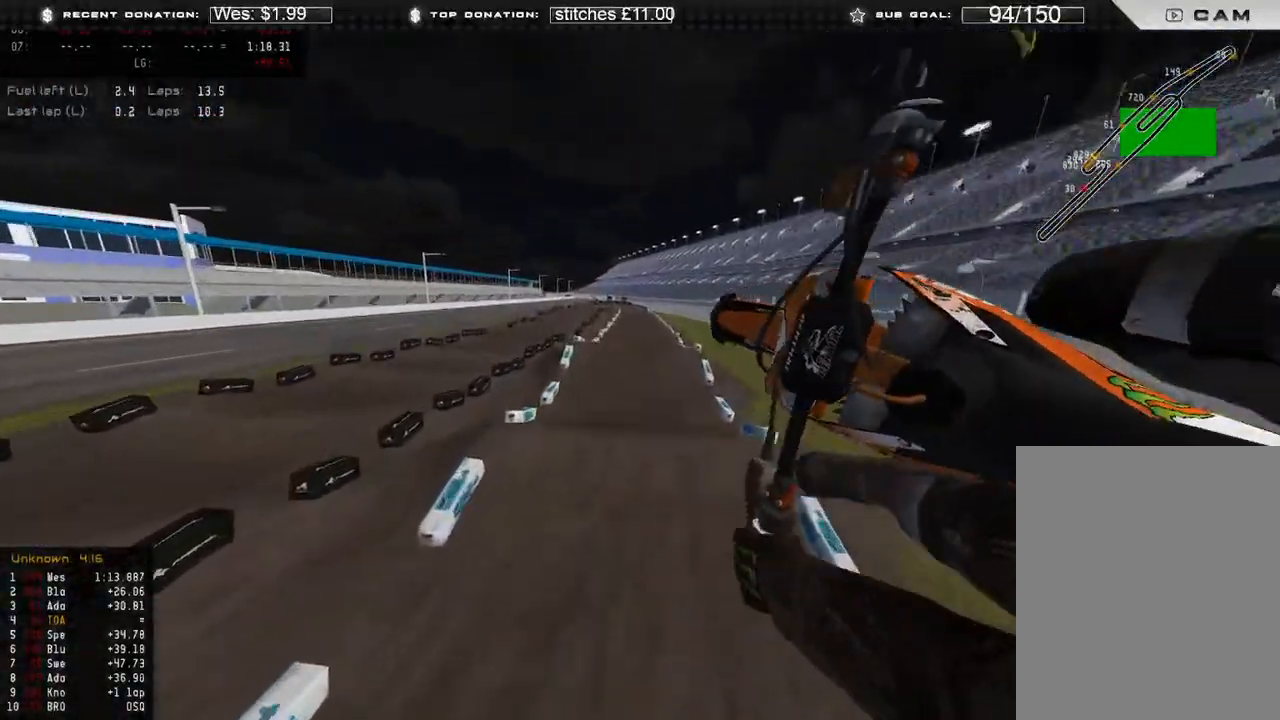
{"buttons": [], "left_stick": "up-right", "right_stick": "down", "events": [[200, "right_stick", "down-right"], [250, "R3", "down"], [350, "R3", "up"], [350, "right_stick", "down"], [383, "R2", "up"]]}
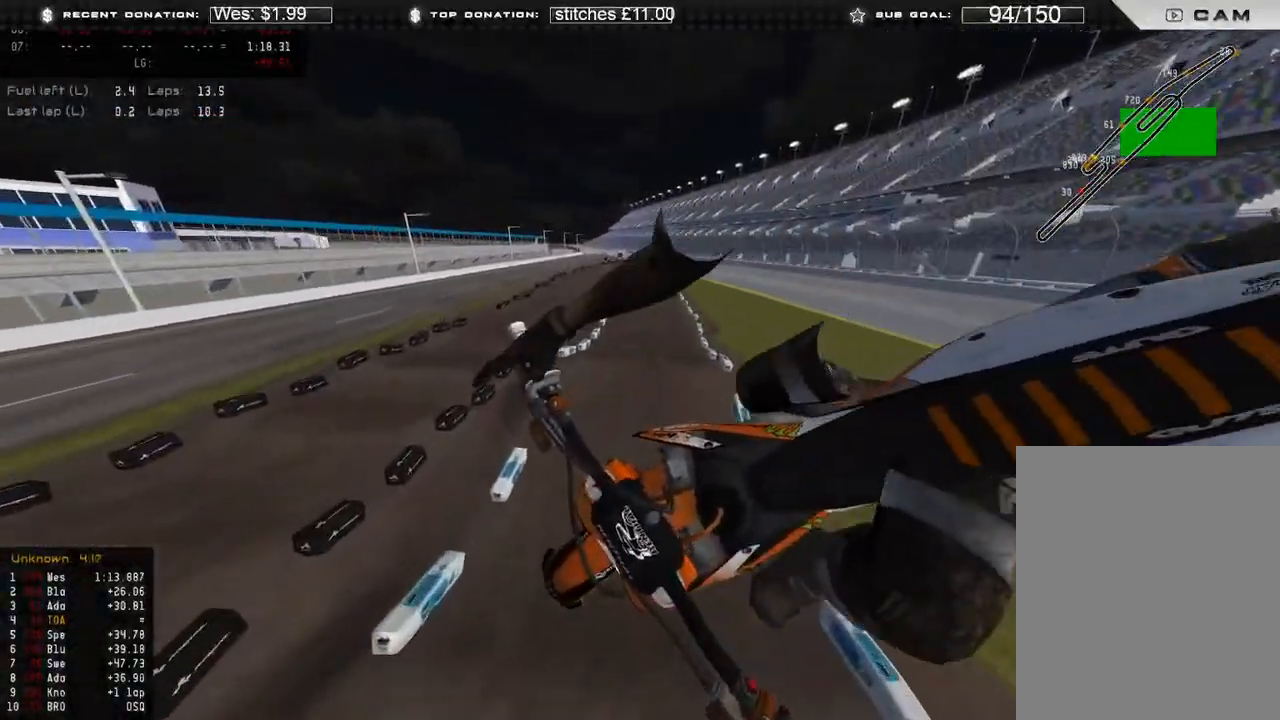
{"buttons": ["R2"], "left_stick": "up-left", "right_stick": "left", "events": [[67, "right_stick", "down-left"], [233, "R3", "down"], [300, "R3", "up"], [367, "left_stick", "up"], [400, "R2", "down"], [433, "right_stick", "left"], [483, "left_stick", "up-left"]]}
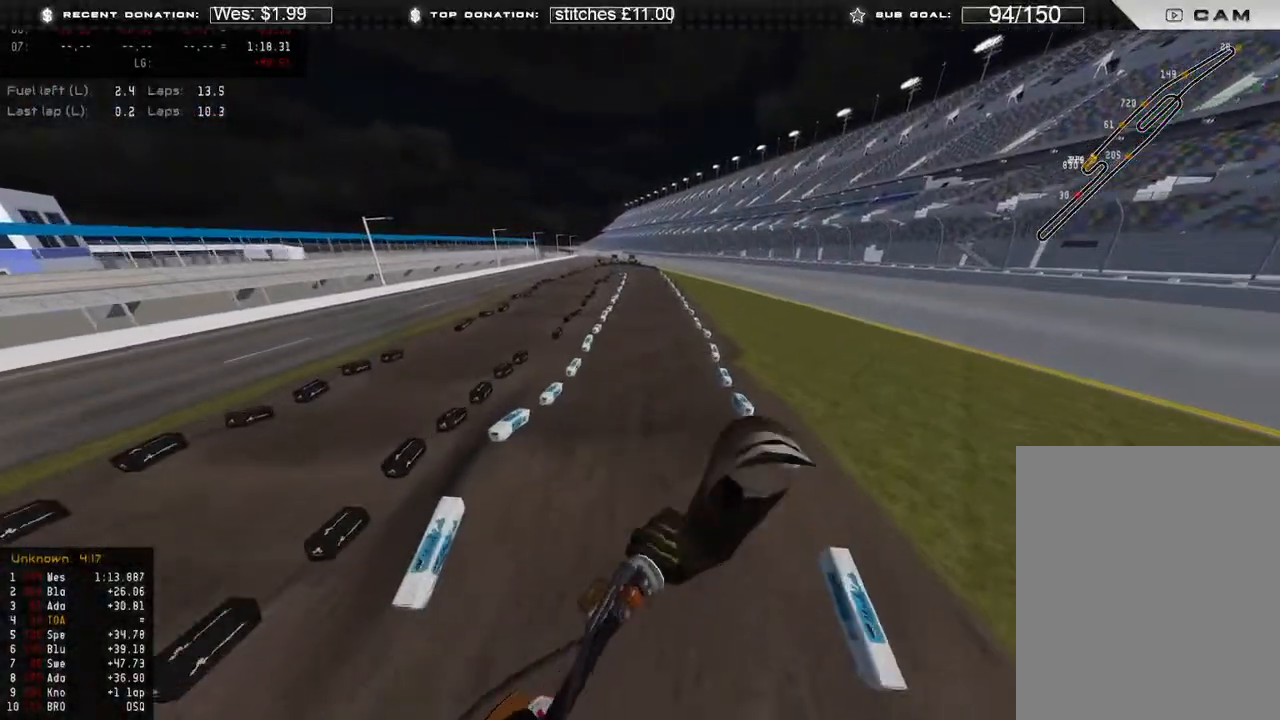
{"buttons": ["R2", "R3"], "left_stick": "up-left", "right_stick": "right", "events": [[50, "R2", "up"], [183, "R2", "down"], [217, "right_stick", "up"], [450, "R3", "down"], [467, "right_stick", "right"]]}
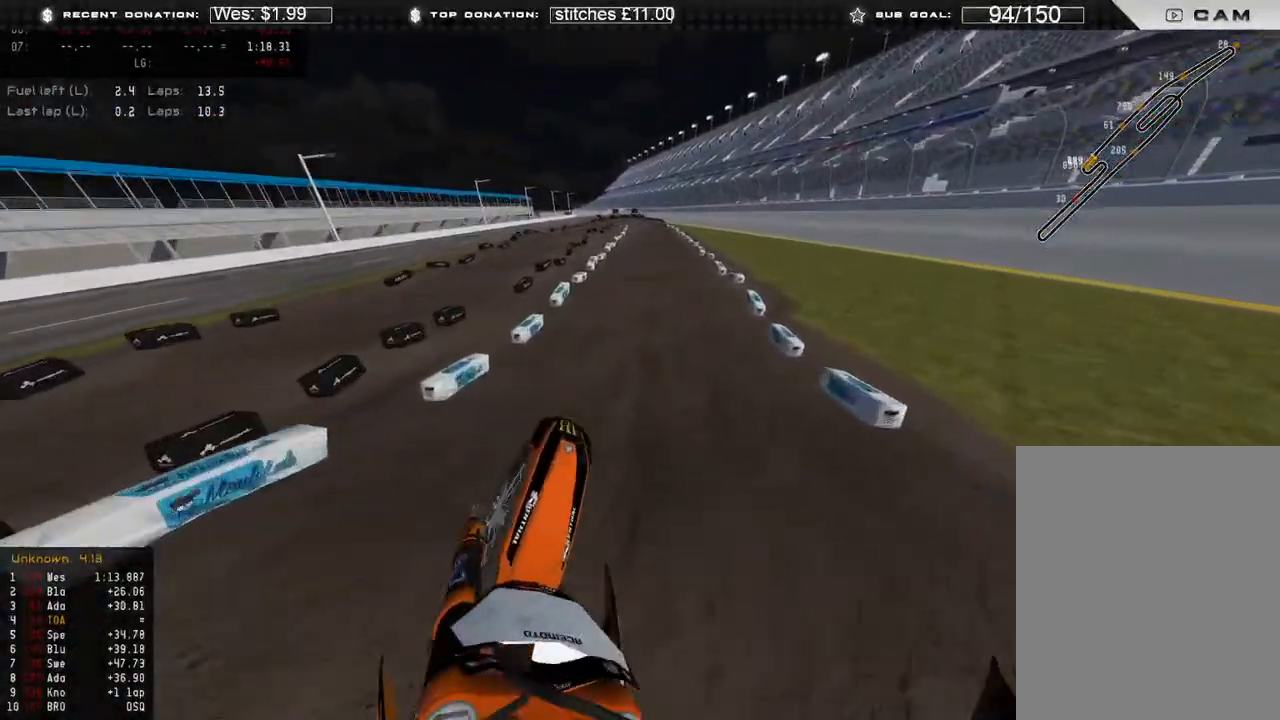
{"buttons": ["R2"], "left_stick": "up", "right_stick": "center", "events": [[17, "left_stick", "up"], [33, "R3", "up"], [83, "right_stick", "down"], [200, "R3", "down"], [233, "left_stick", "up-right"], [283, "R3", "up"], [317, "right_stick", "center"], [383, "left_stick", "up"]]}